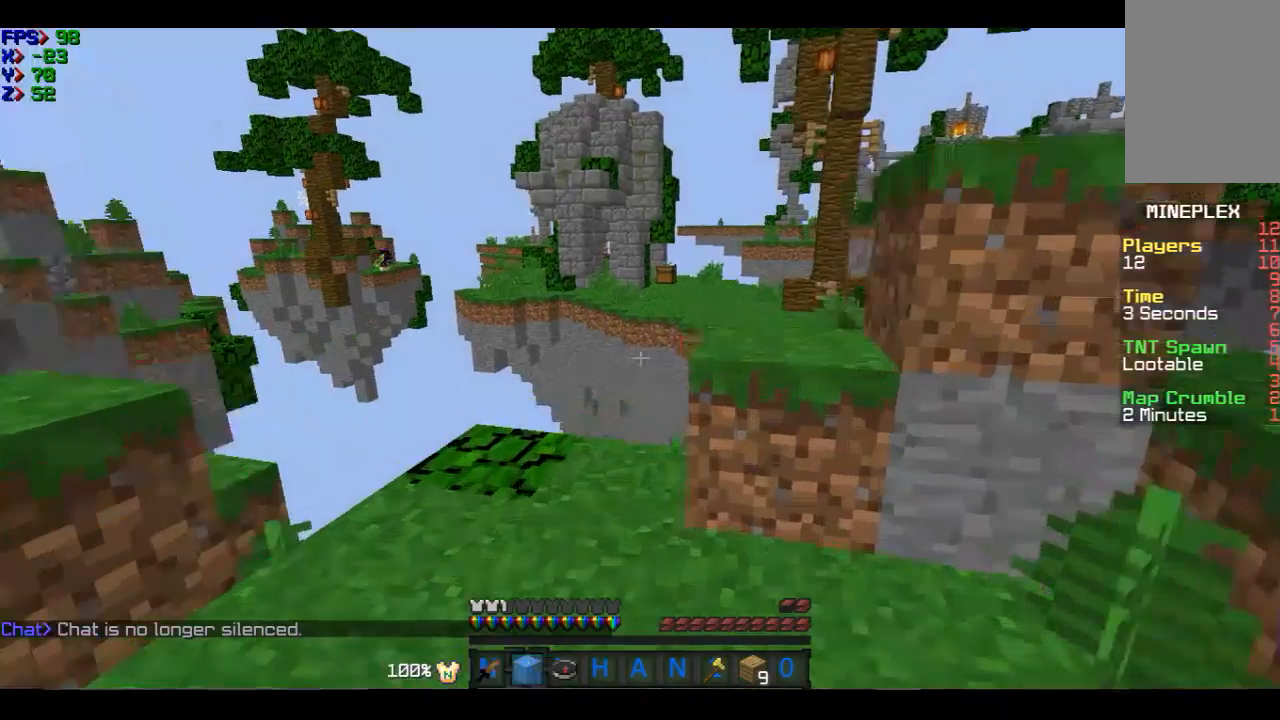
Gameplay with keyboard and mouse; each line is a JSON object with the keys and mouse buttons held at the frame after it. "events" lists presses ("down") and releases ("up") of "a", "d", "s", "w", "mouse_left" and "mouse_right" between this image and that frame as [ms after this image, input, new state], when the widget could be followed in between. "mouse_left", "mouse_right" = the "left", "right" buttons of the "mouse" list. No other keys are recorded. Fast repeated clicks can show as one long hold. Mouse movement is not recorded.
{"keys": ["s"], "mouse": [], "events": [[400, "mouse_right", "down"], [400, "s", "down"], [400, "w", "up"], [500, "mouse_right", "up"]]}
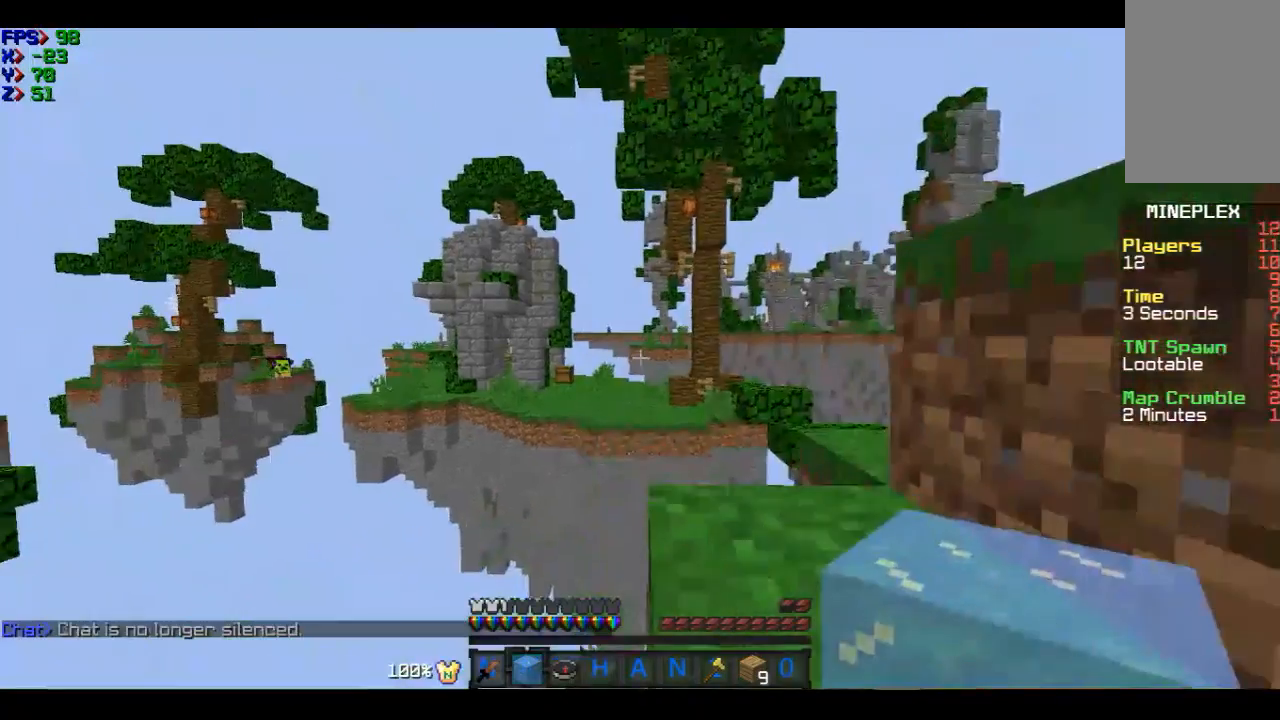
{"keys": [], "mouse": [], "events": [[101, "s", "up"]]}
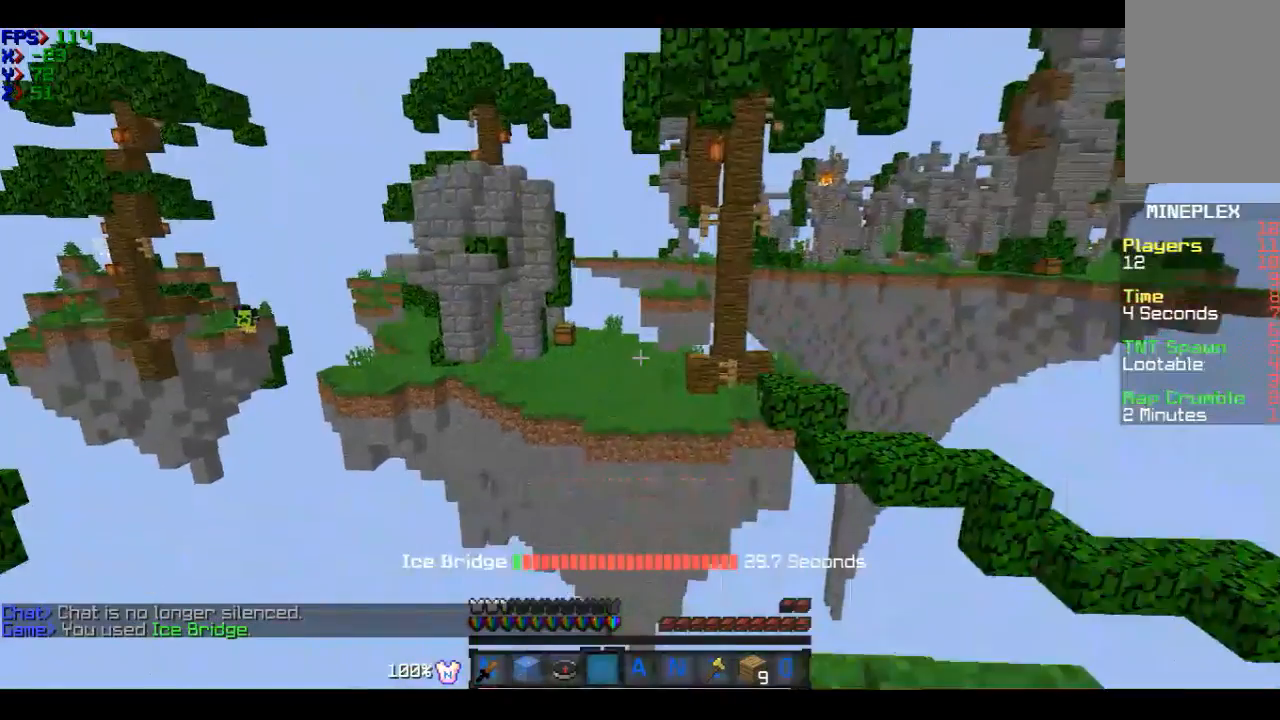
{"keys": ["w"], "mouse": [], "events": [[300, "w", "down"]]}
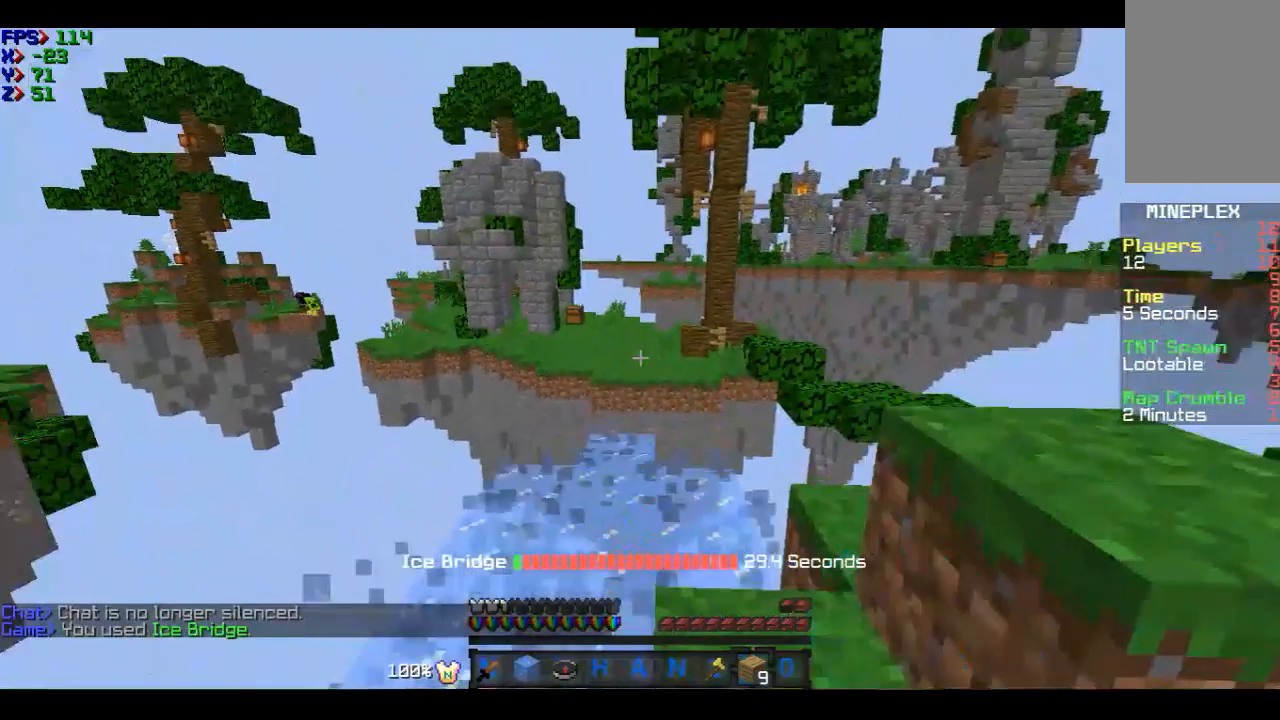
{"keys": ["w"], "mouse": [], "events": []}
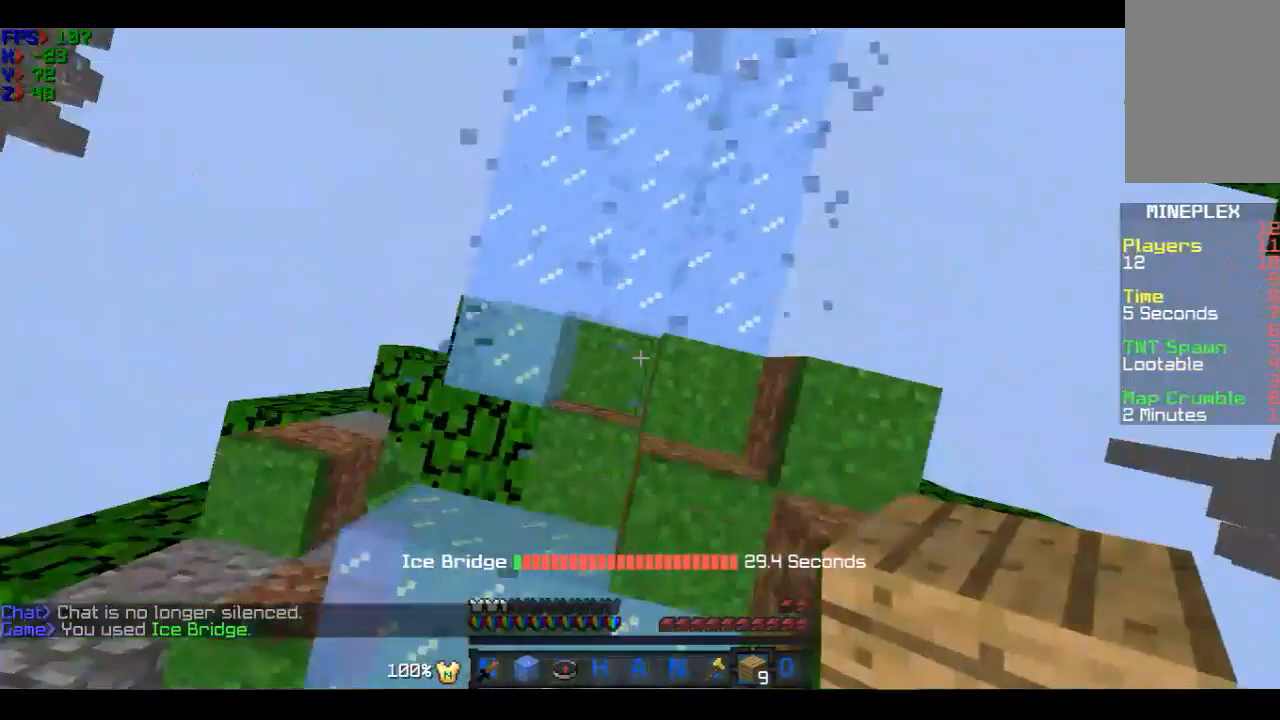
{"keys": ["w"], "mouse": ["right"], "events": [[300, "mouse_right", "down"], [400, "mouse_right", "up"], [500, "mouse_right", "down"]]}
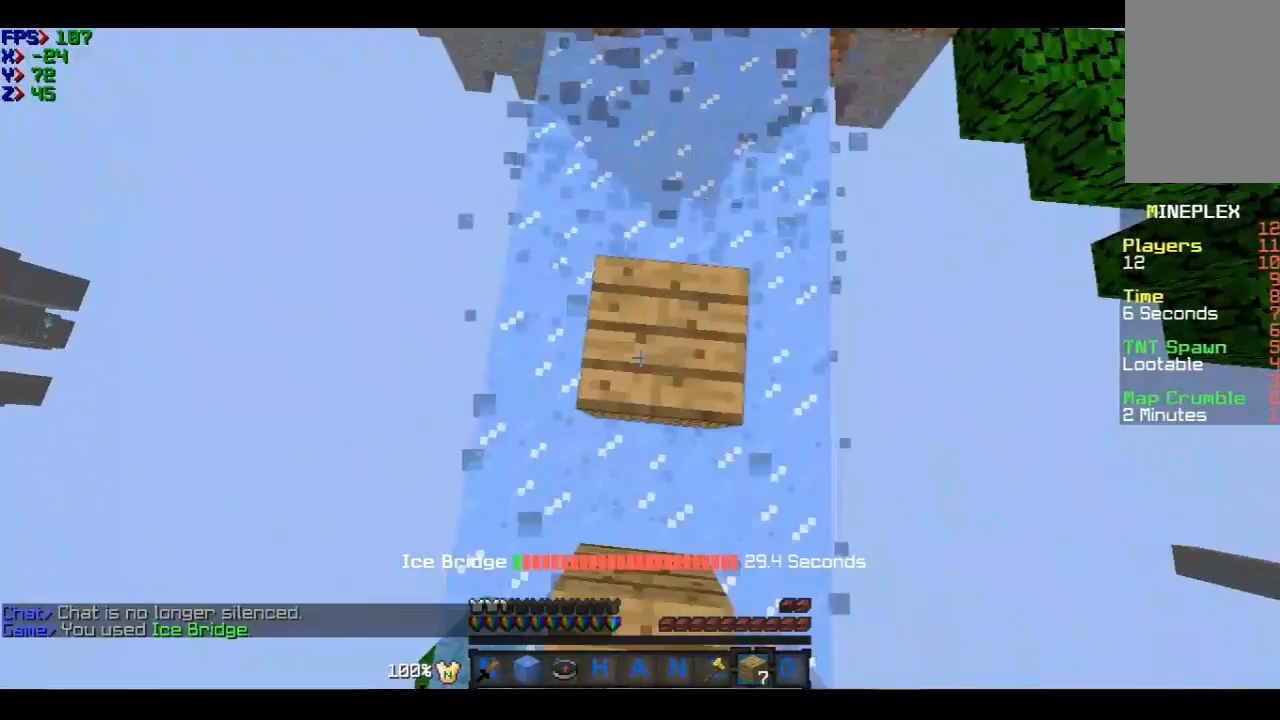
{"keys": ["w"], "mouse": [], "events": [[101, "mouse_right", "up"], [367, "mouse_right", "down"], [468, "mouse_right", "up"]]}
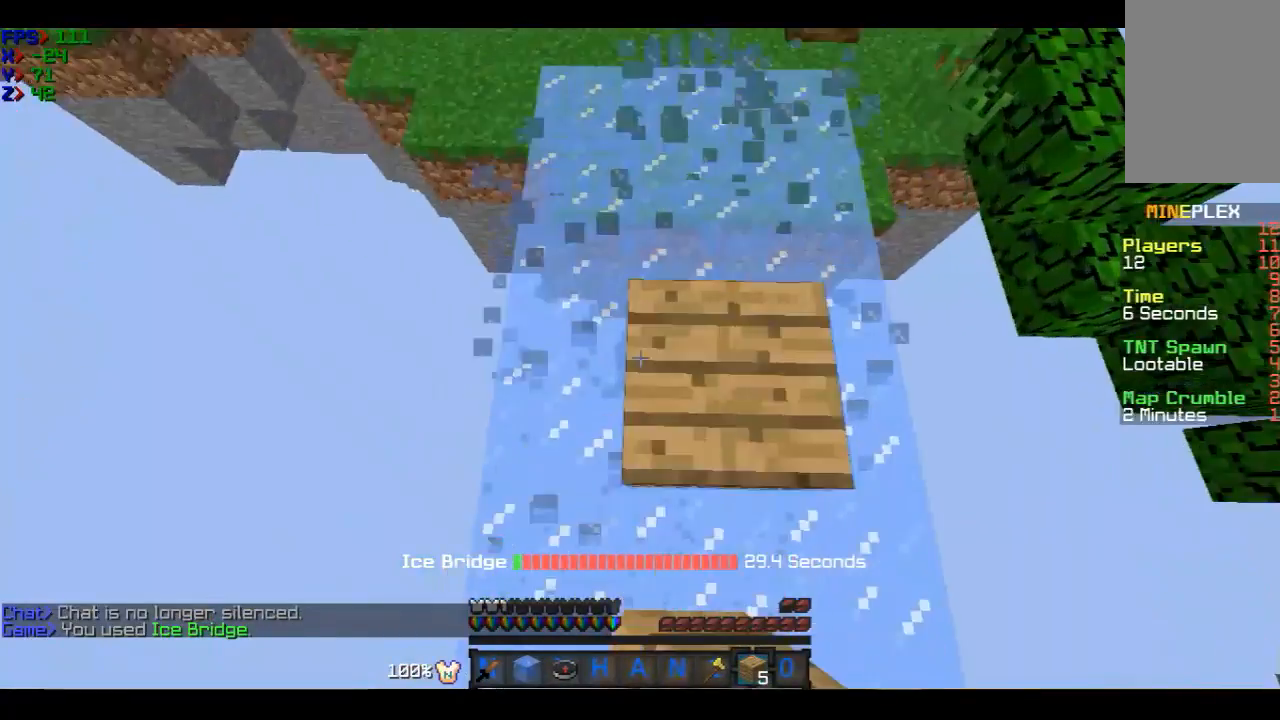
{"keys": ["w"], "mouse": [], "events": [[67, "mouse_right", "down"], [167, "mouse_right", "up"]]}
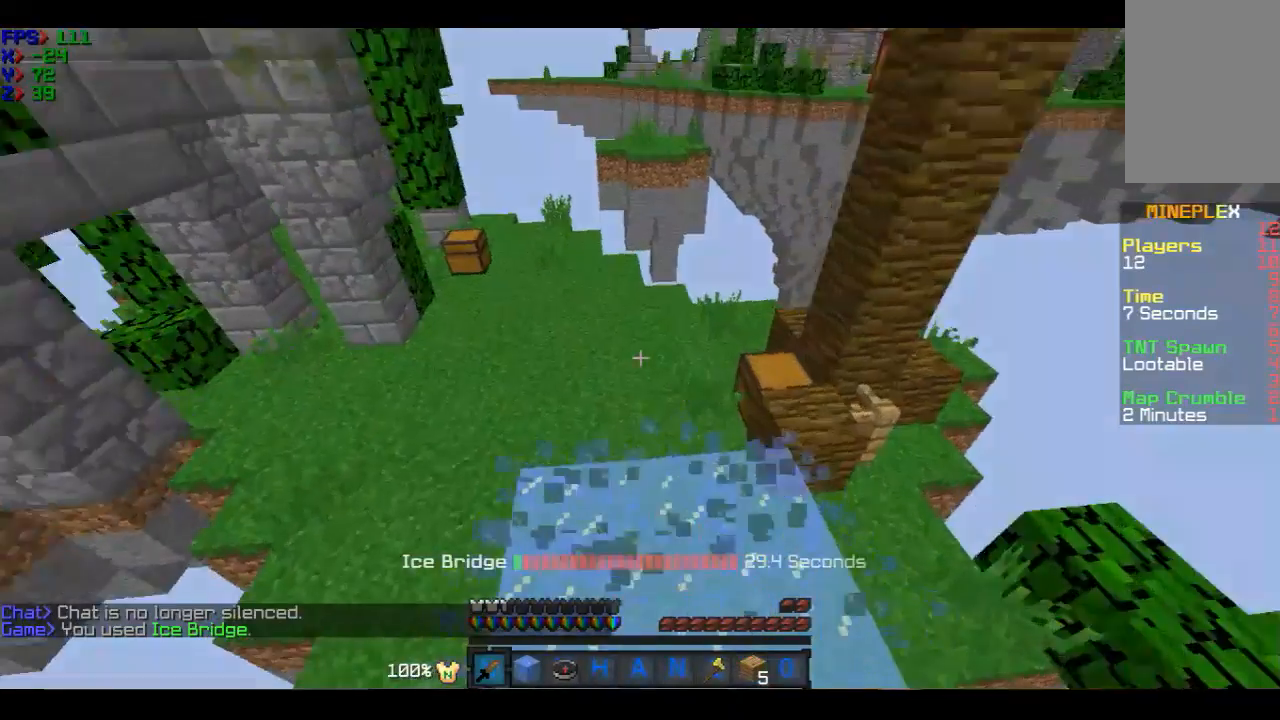
{"keys": ["w"], "mouse": [], "events": []}